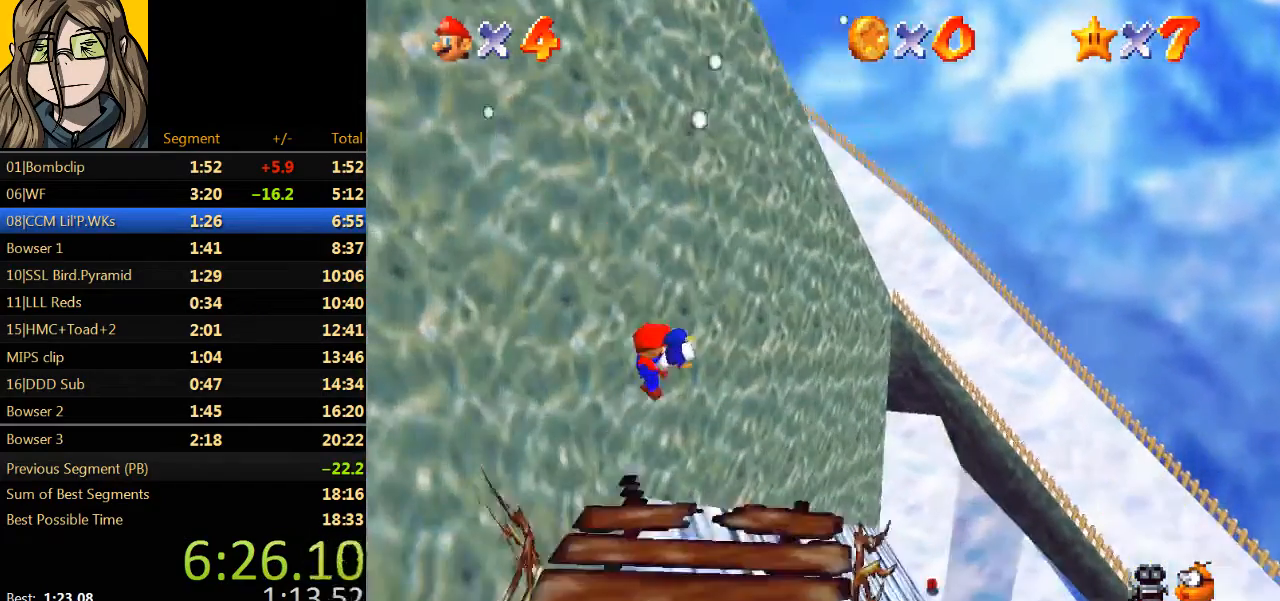
Gameplay with a controller (Nintendo layout); each line is a JSON object with the inputs held at the frame after it. "events" lists button and stick changes between this image and that frame as [ms after this image, input, new state], when the widget could be followed in between. Not read: L1 L3 R3.
{"buttons": [], "left_stick": "right", "events": [[67, "left_stick", "down-right"], [200, "left_stick", "right"]]}
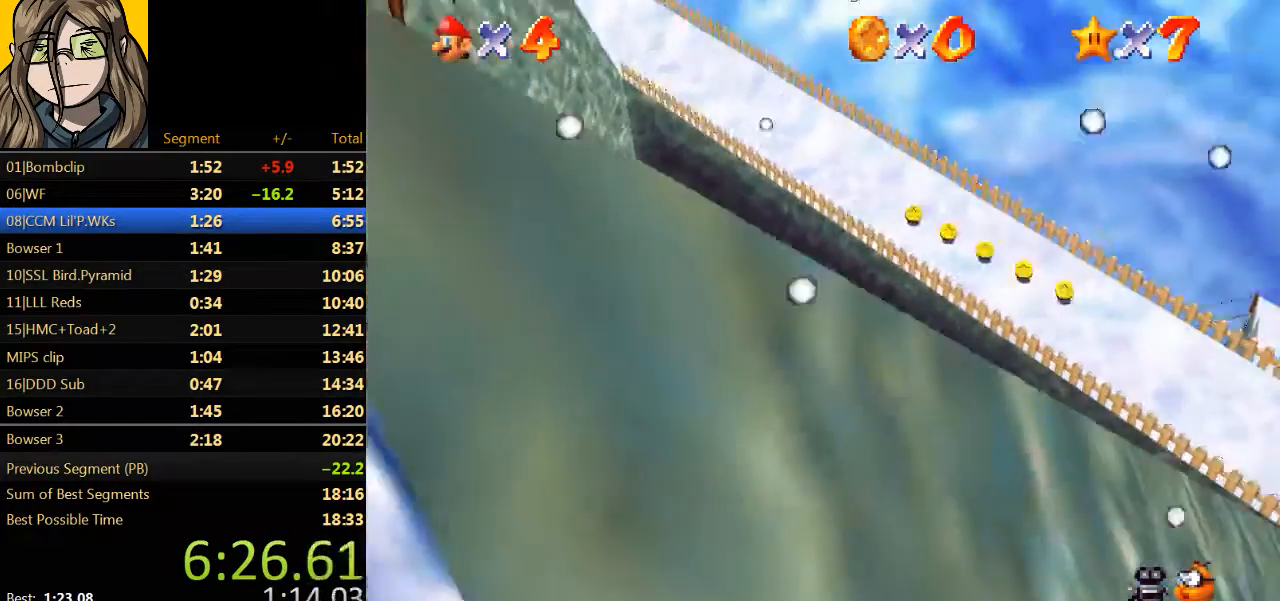
{"buttons": [], "left_stick": "up-right", "events": [[500, "left_stick", "up-right"]]}
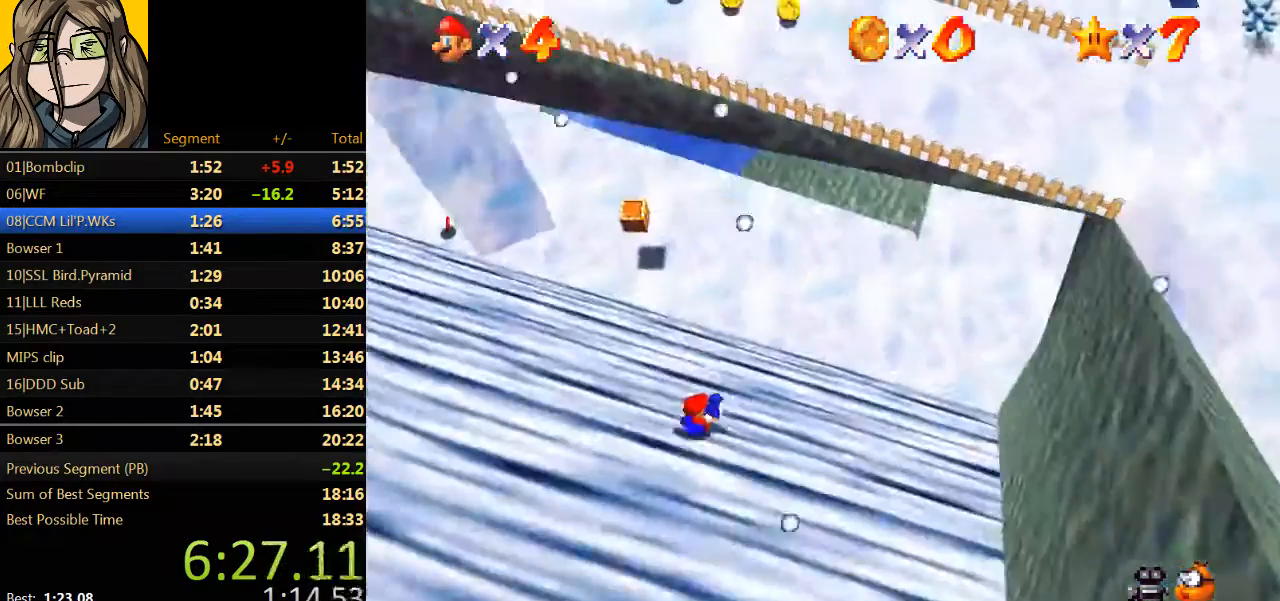
{"buttons": [], "left_stick": "up-right", "events": []}
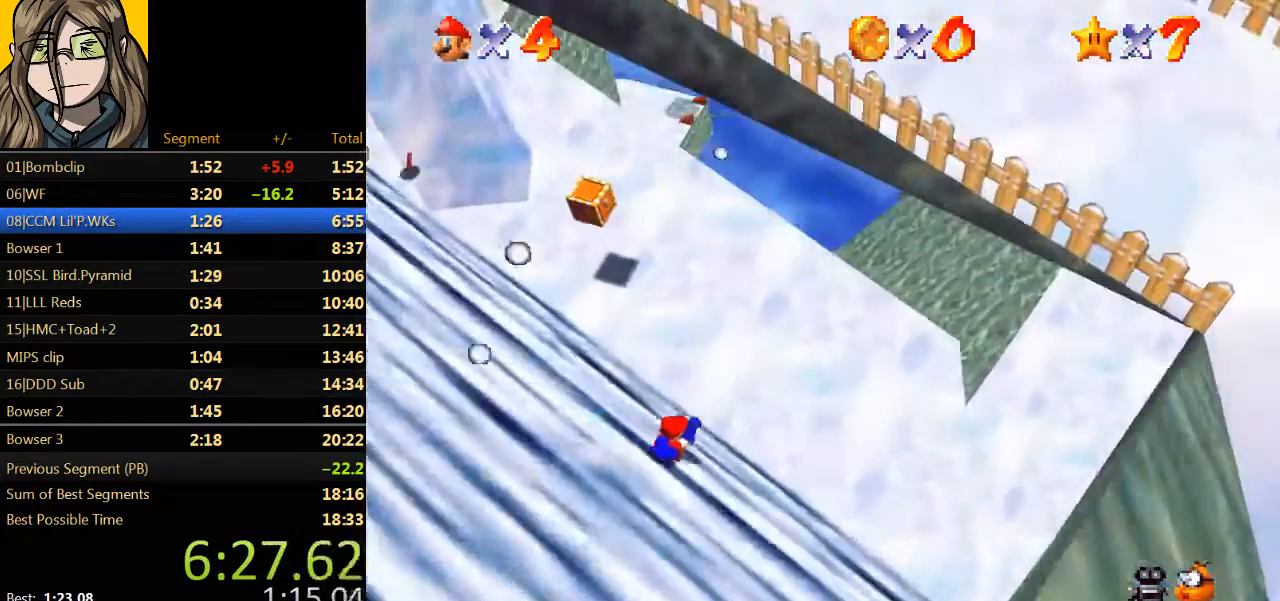
{"buttons": [], "left_stick": "up-right", "events": []}
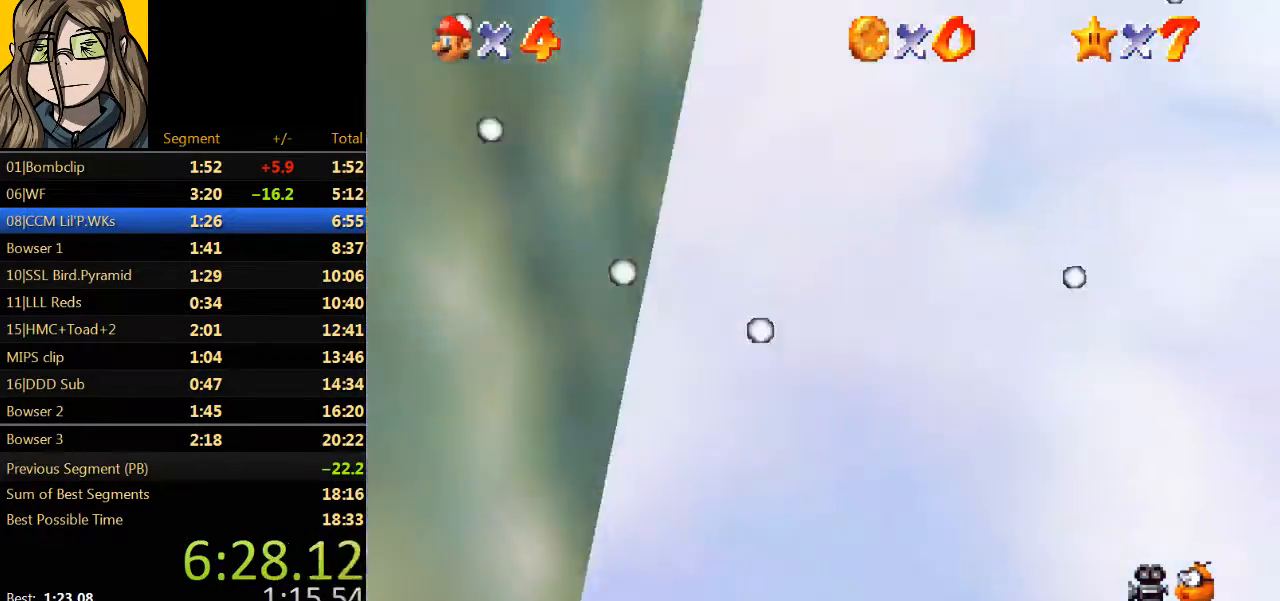
{"buttons": [], "left_stick": "up-right", "events": [[133, "left_stick", "left"], [333, "left_stick", "center"], [500, "left_stick", "up-right"]]}
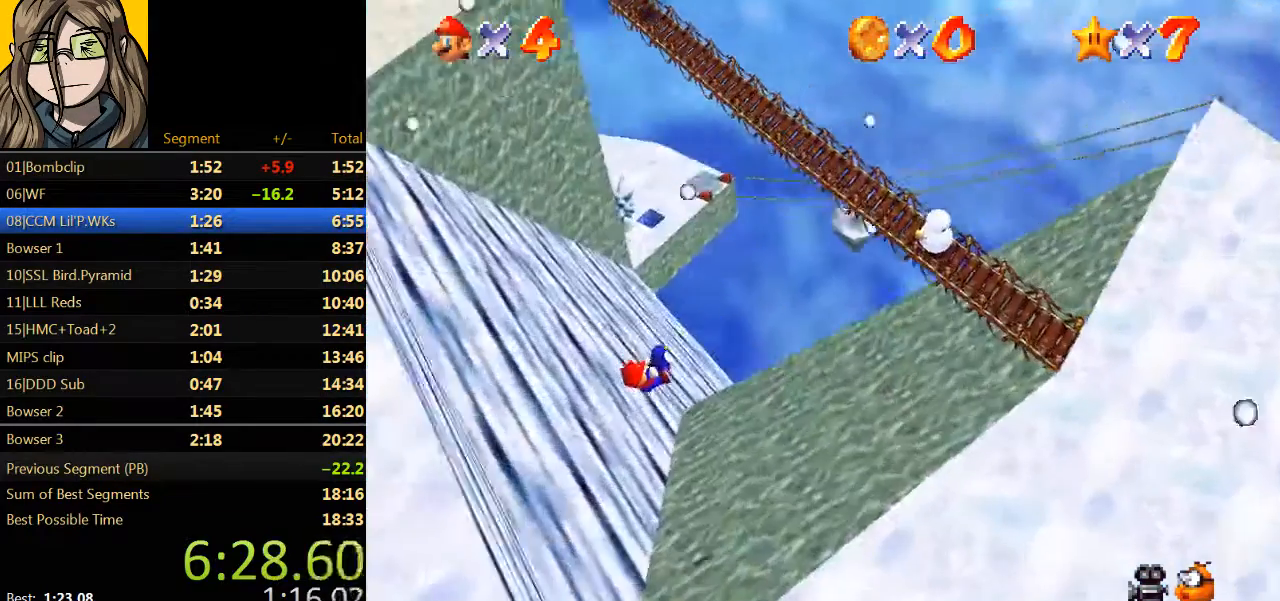
{"buttons": [], "left_stick": "up-right", "events": []}
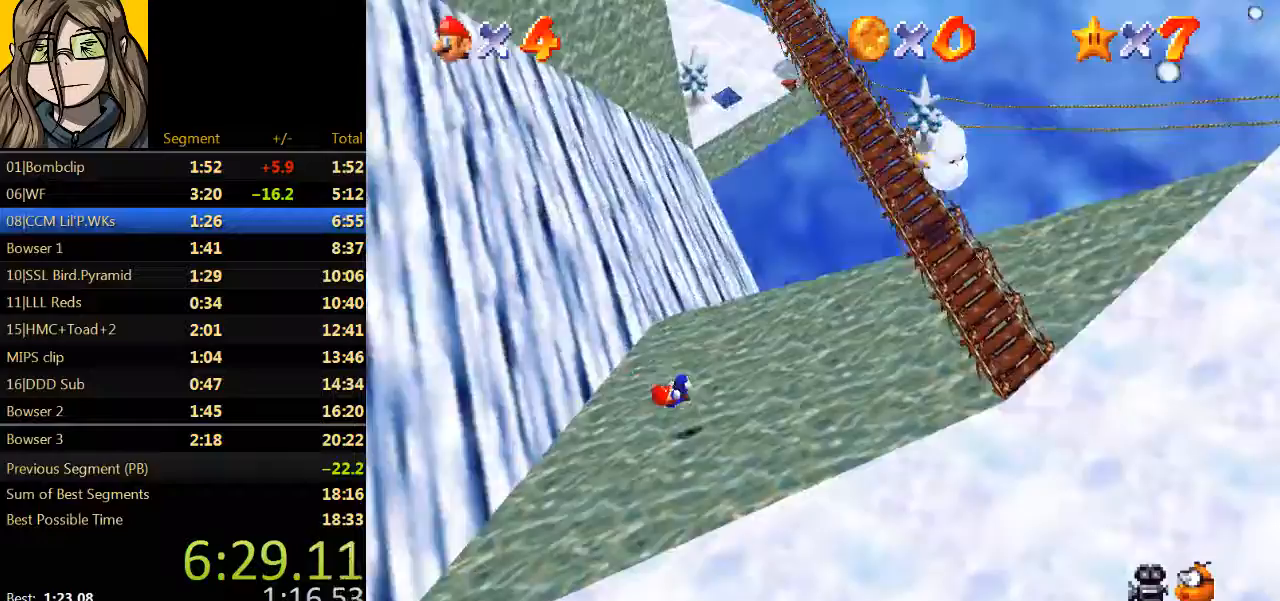
{"buttons": [], "left_stick": "up-right", "events": []}
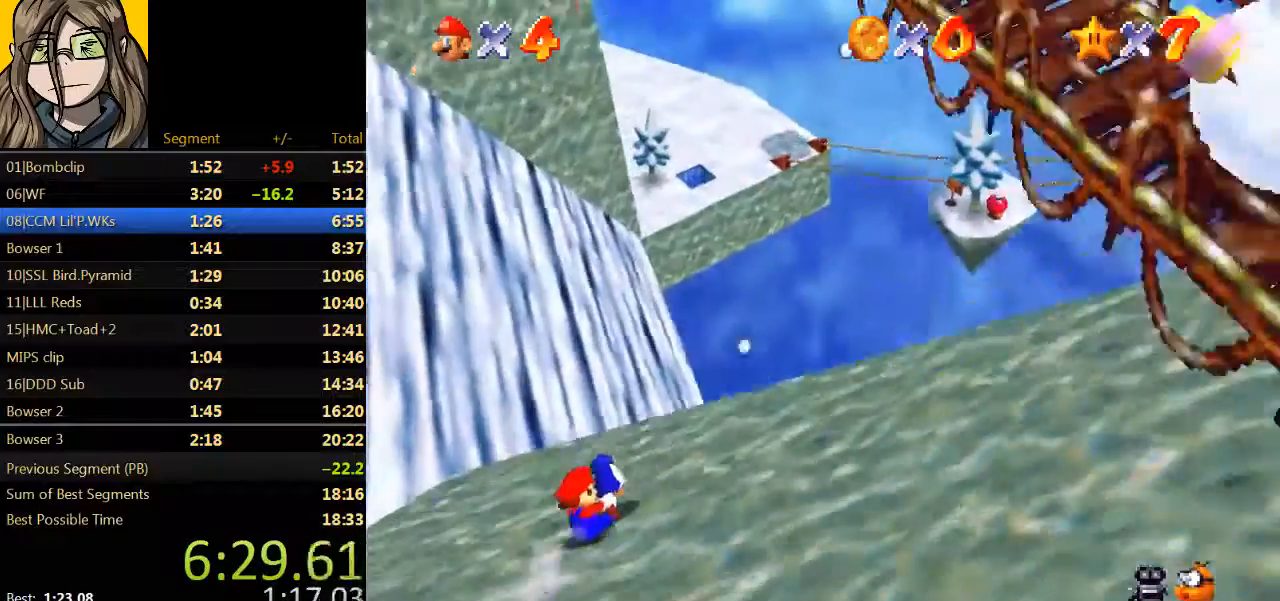
{"buttons": [], "left_stick": "up-right", "events": []}
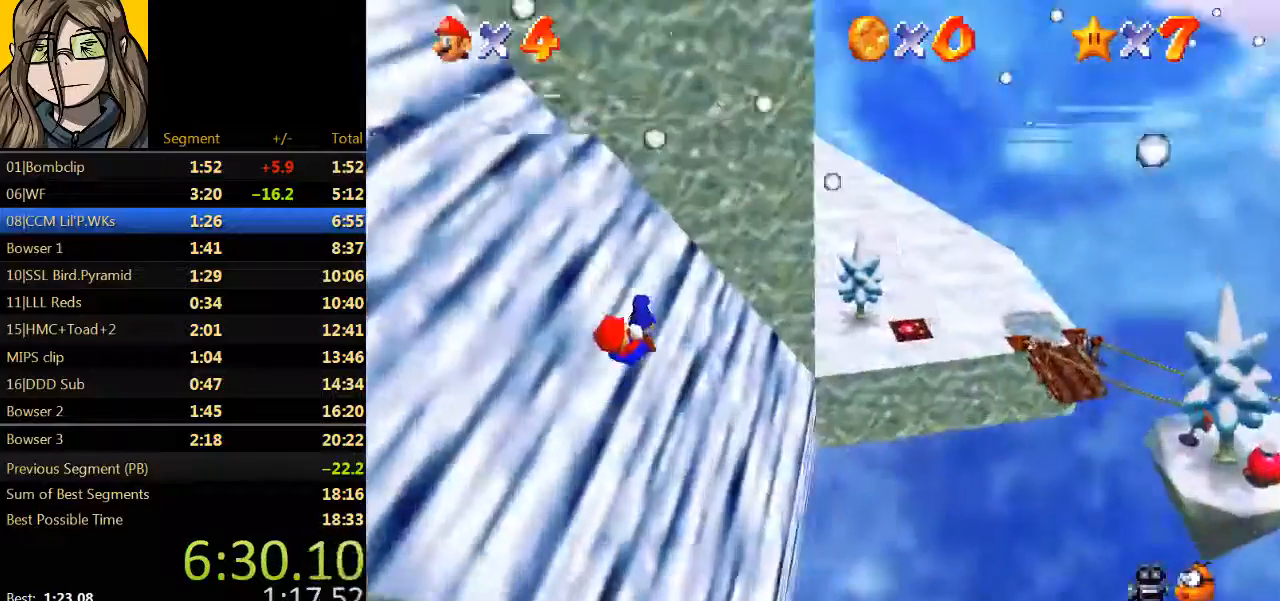
{"buttons": [], "left_stick": "up-left", "events": [[400, "left_stick", "up"], [500, "left_stick", "up-left"]]}
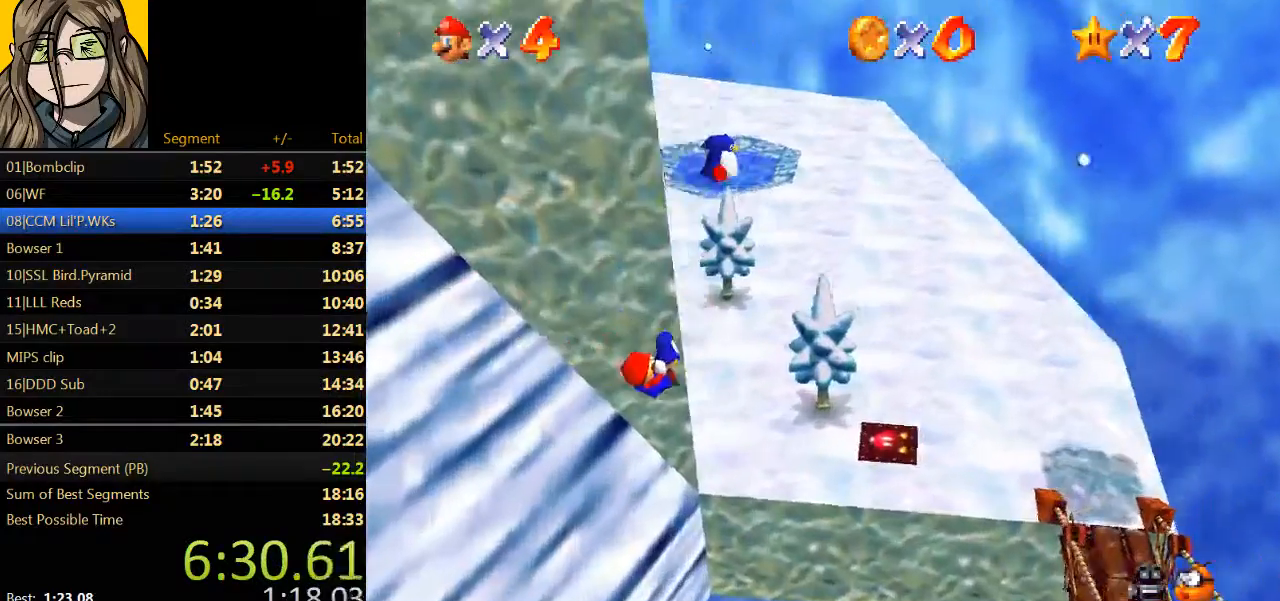
{"buttons": [], "left_stick": "up-right", "events": [[467, "left_stick", "up-right"]]}
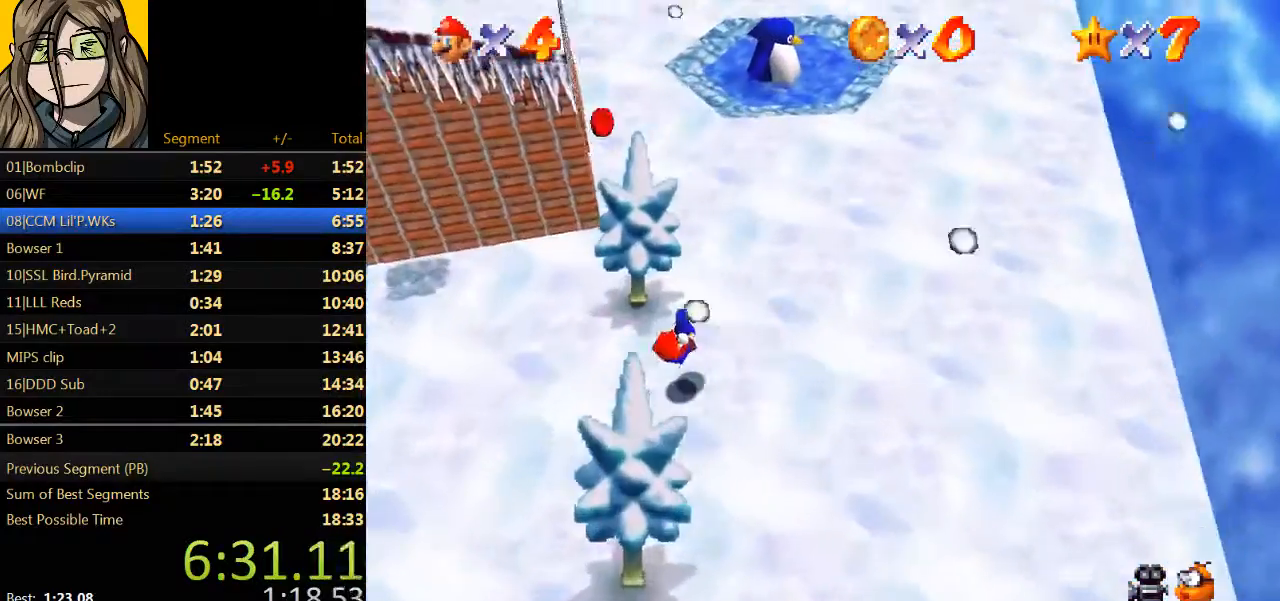
{"buttons": [], "left_stick": "up", "events": [[433, "left_stick", "up"]]}
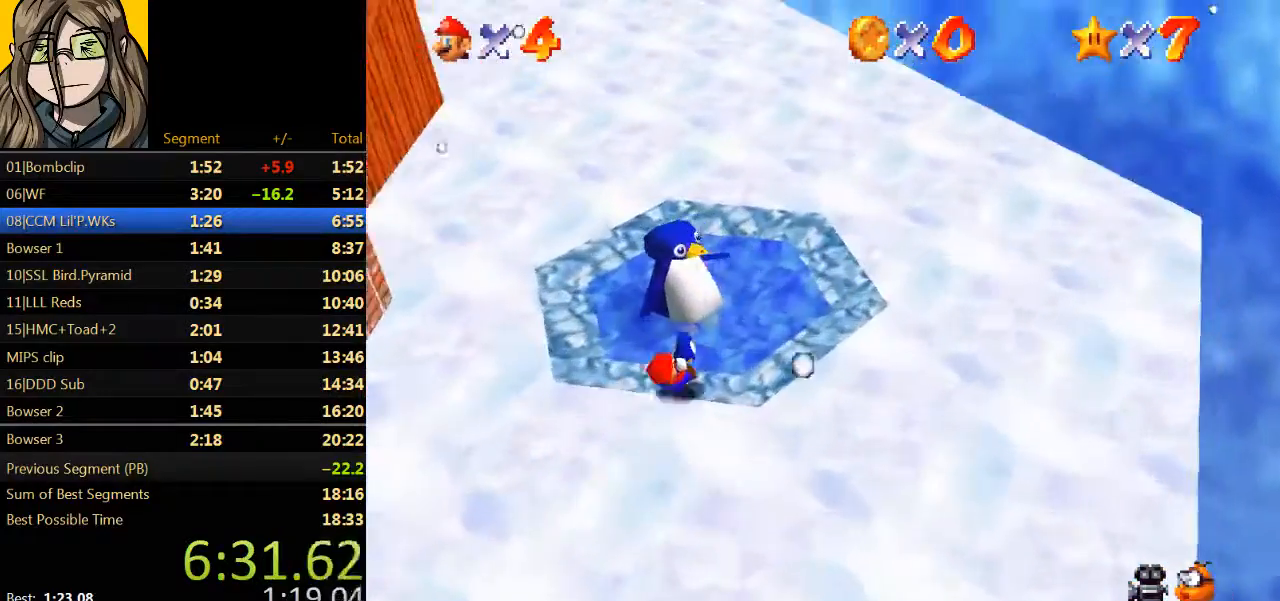
{"buttons": [], "left_stick": "left", "events": [[133, "left_stick", "up-left"], [400, "left_stick", "left"]]}
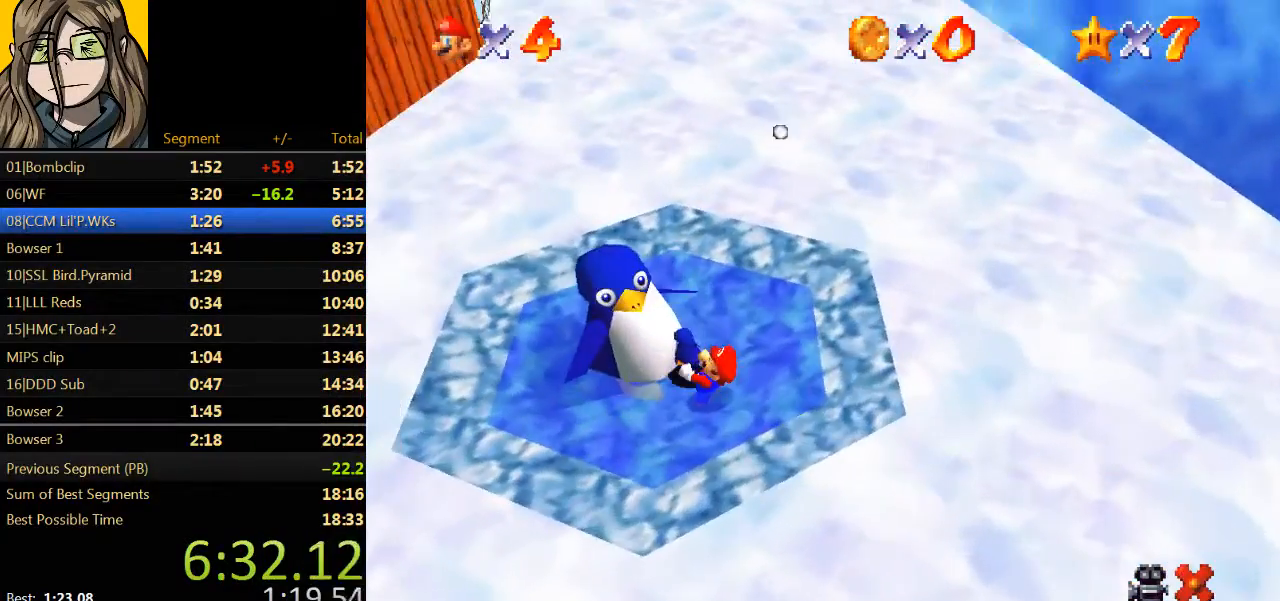
{"buttons": ["A"], "left_stick": "center", "events": [[33, "A", "down"], [67, "A", "up"], [67, "B", "down"], [100, "left_stick", "center"], [167, "B", "up"], [267, "A", "down"], [333, "A", "up"], [333, "B", "down"], [467, "B", "up"], [500, "A", "down"]]}
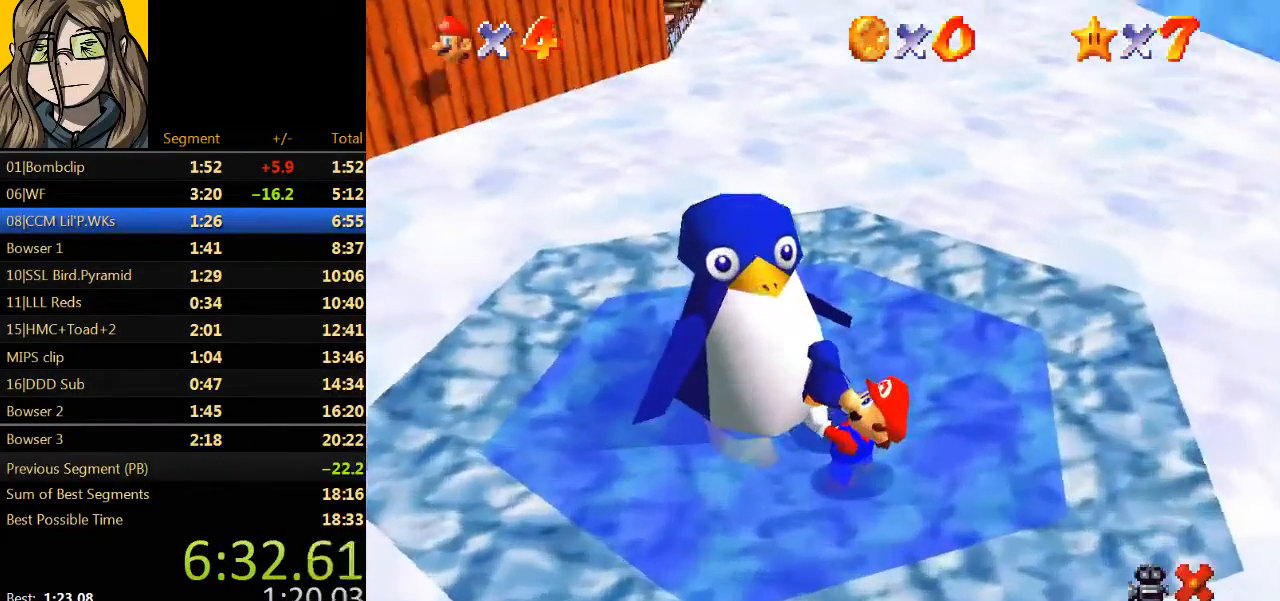
{"buttons": ["A", "B"], "left_stick": "center", "events": [[67, "A", "up"], [67, "B", "down"], [200, "B", "up"], [233, "A", "down"], [300, "A", "up"], [300, "B", "down"], [433, "A", "down"], [433, "B", "up"], [500, "B", "down"]]}
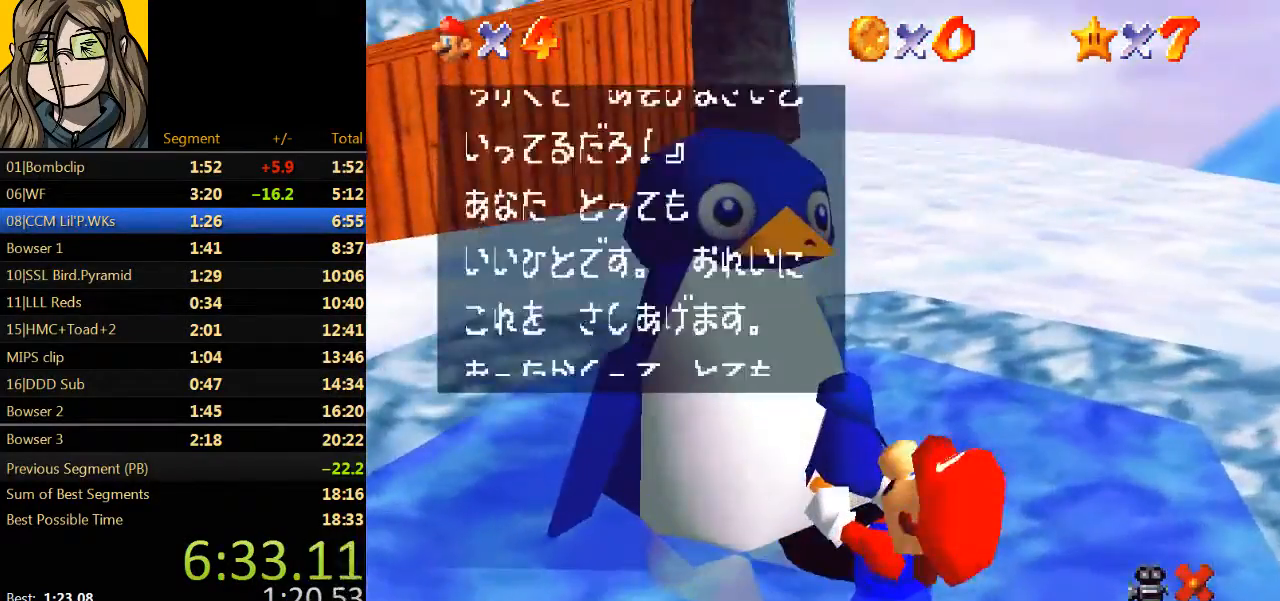
{"buttons": ["B"], "left_stick": "center", "events": [[33, "A", "up"], [167, "A", "down"], [167, "B", "up"], [233, "A", "up"], [233, "B", "down"], [400, "A", "down"], [400, "B", "up"], [467, "A", "up"], [467, "B", "down"]]}
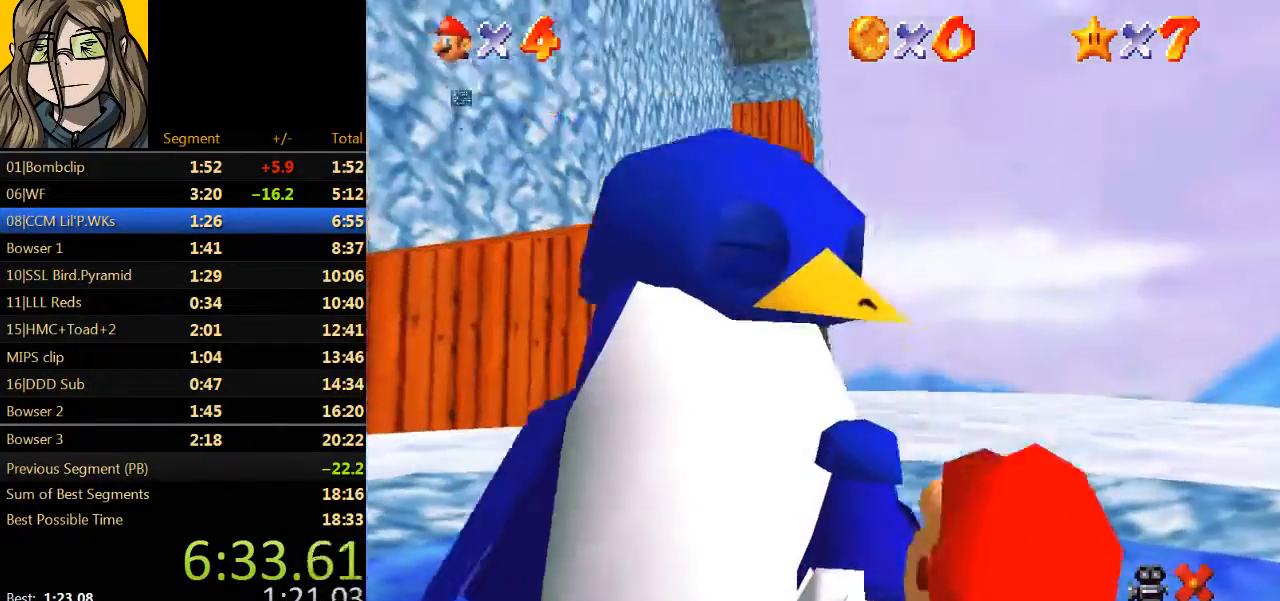
{"buttons": [], "left_stick": "up", "events": [[33, "B", "up"], [500, "left_stick", "up"]]}
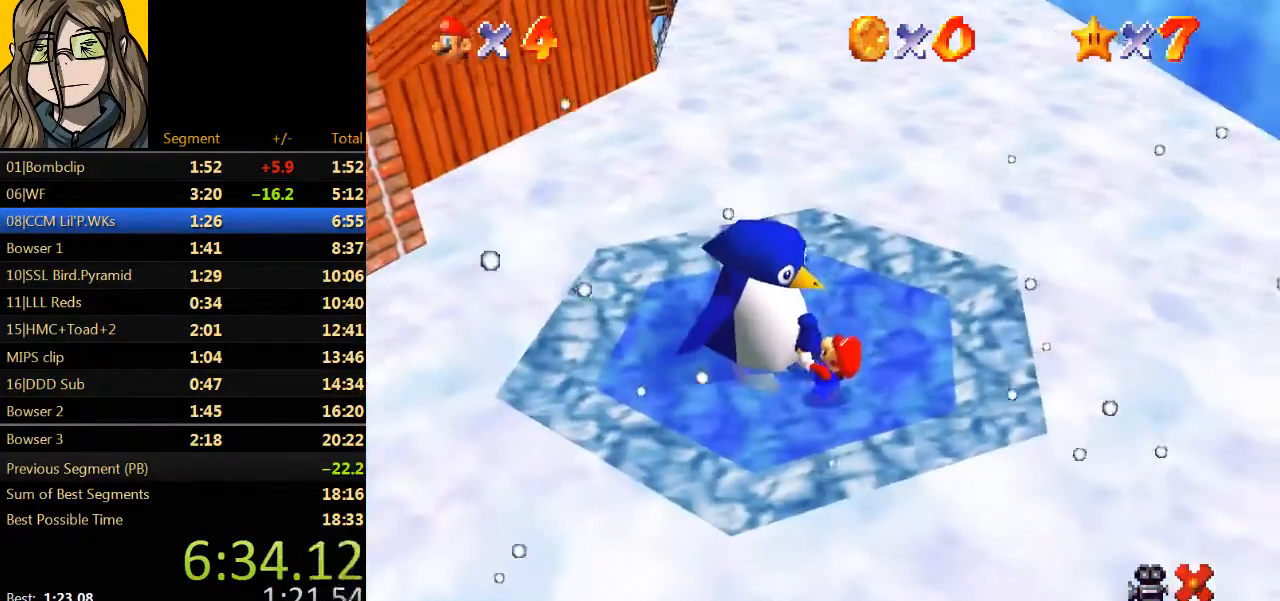
{"buttons": [], "left_stick": "up", "events": []}
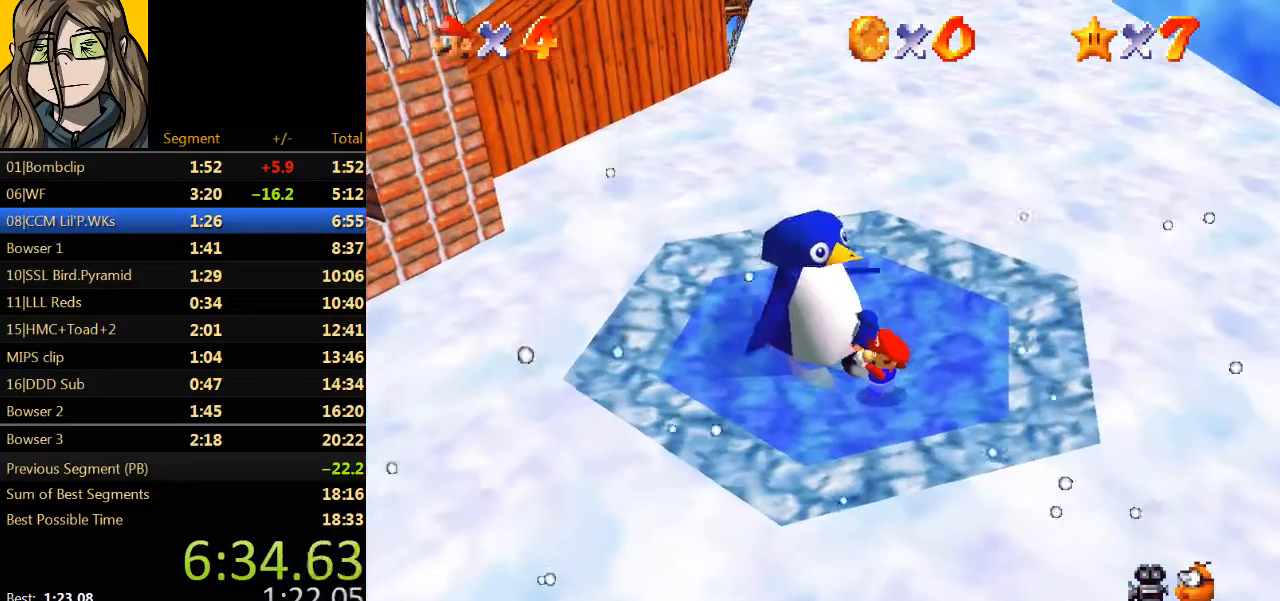
{"buttons": [], "left_stick": "up", "events": []}
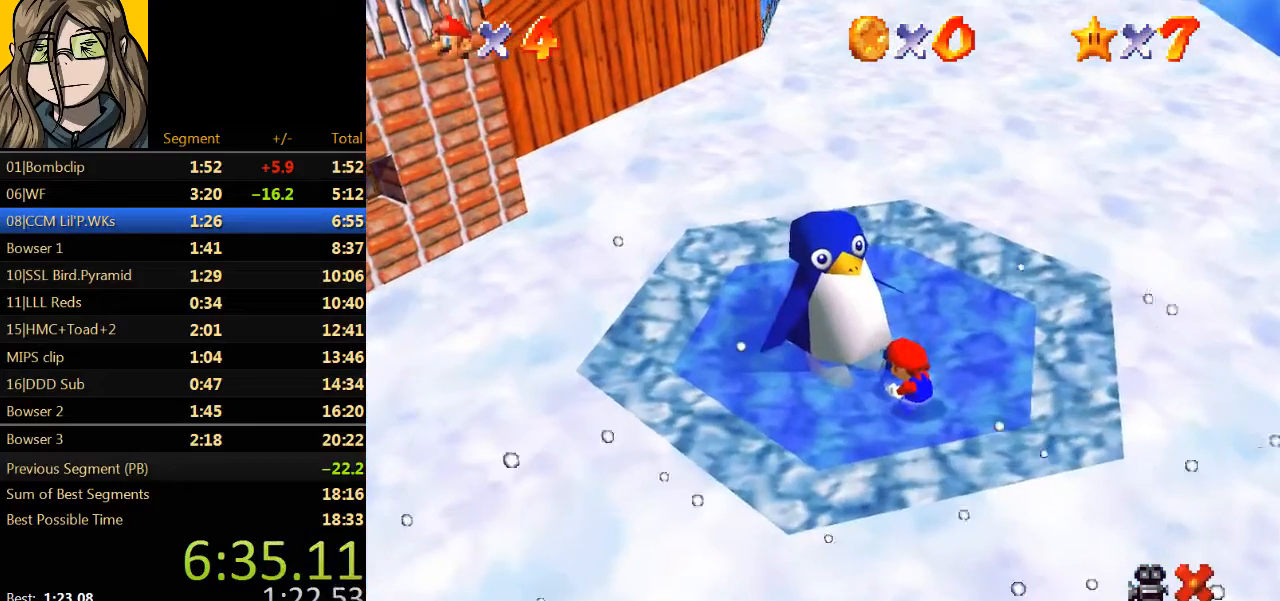
{"buttons": [], "left_stick": "up", "events": []}
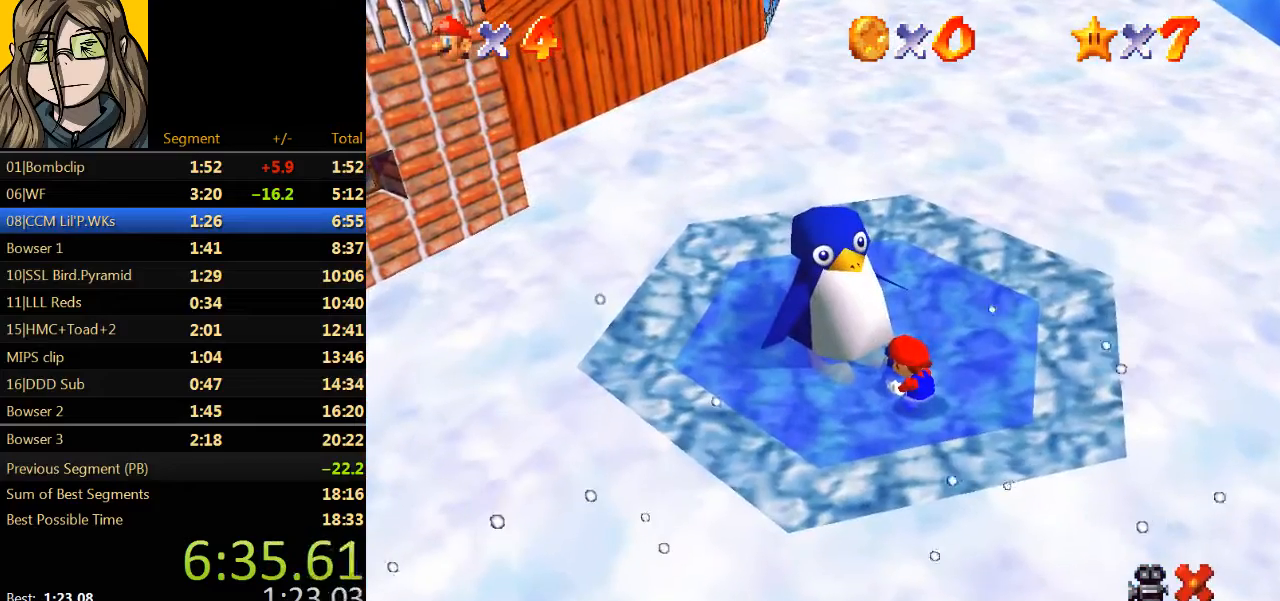
{"buttons": [], "left_stick": "up", "events": []}
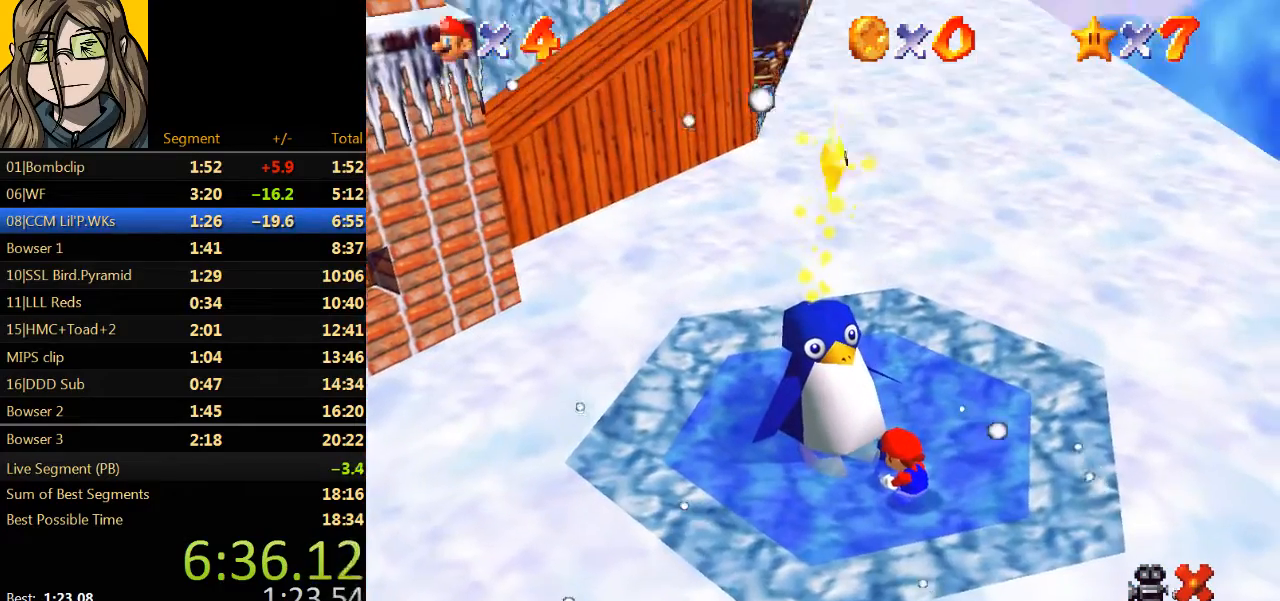
{"buttons": [], "left_stick": "up", "events": []}
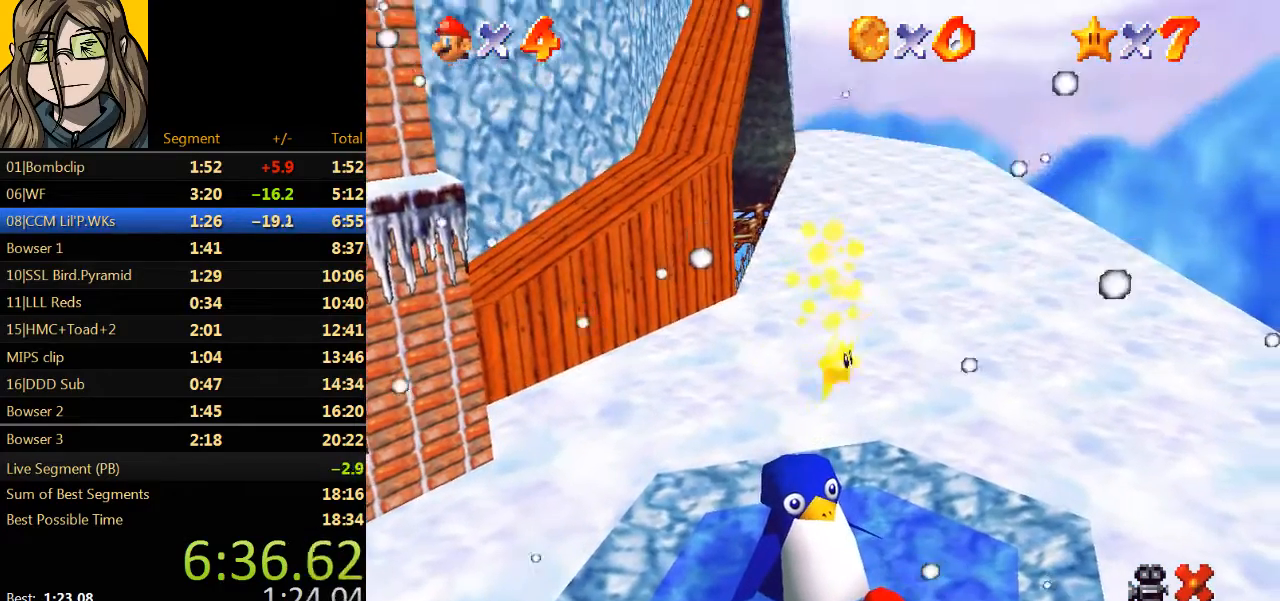
{"buttons": [], "left_stick": "up", "events": []}
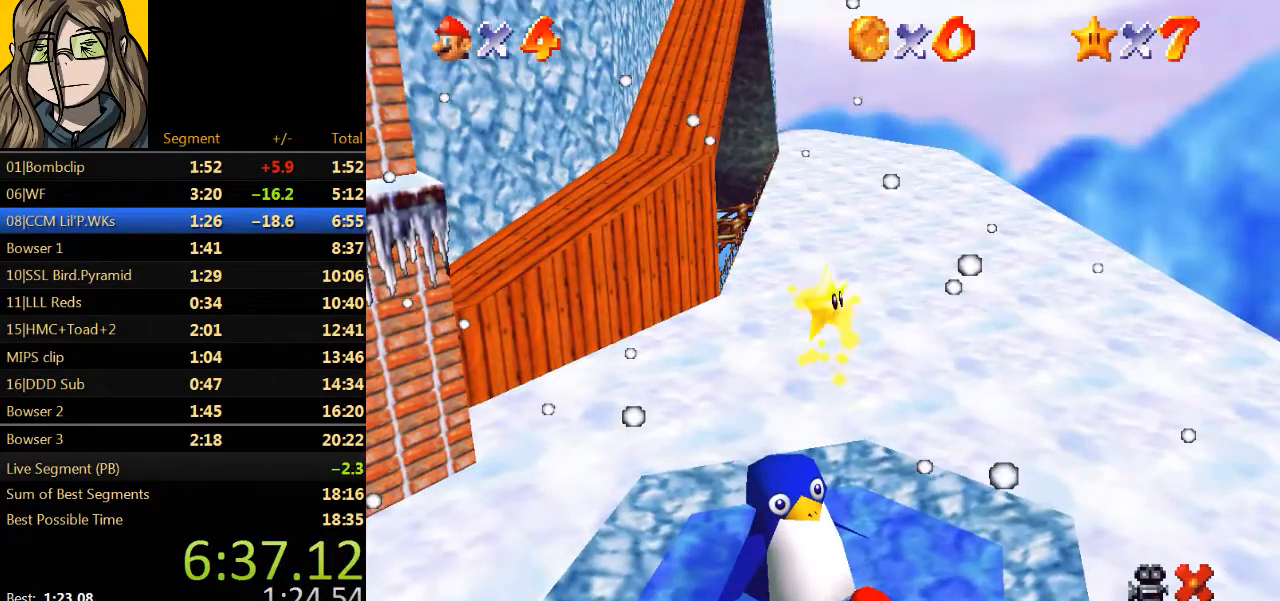
{"buttons": [], "left_stick": "up", "events": []}
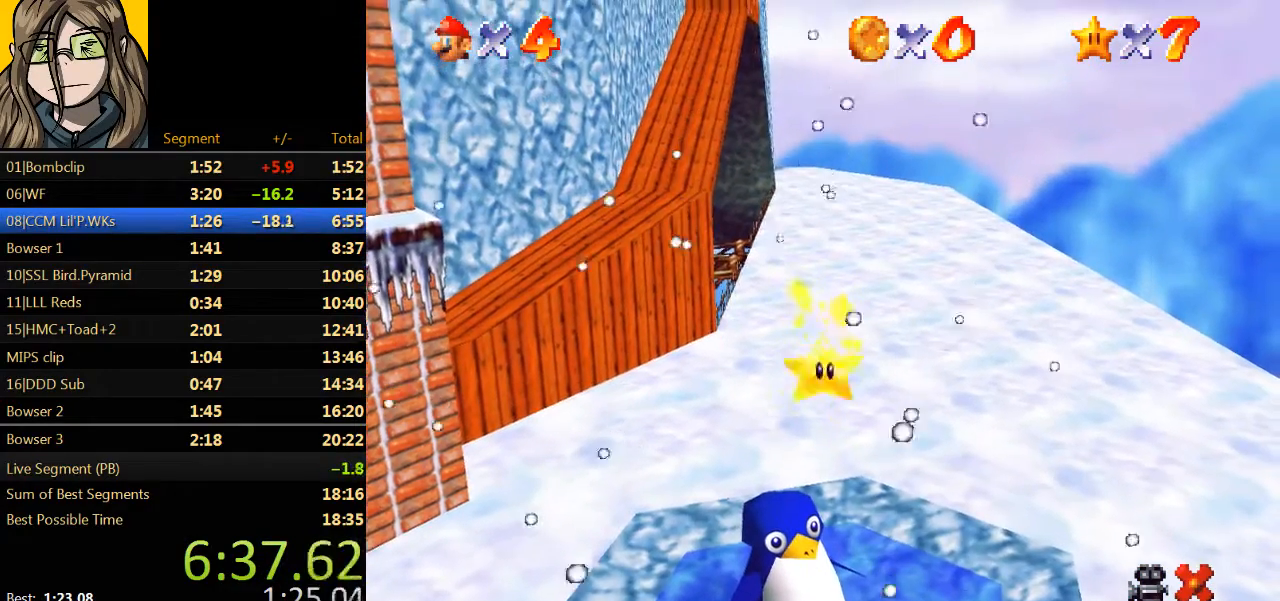
{"buttons": [], "left_stick": "up", "events": []}
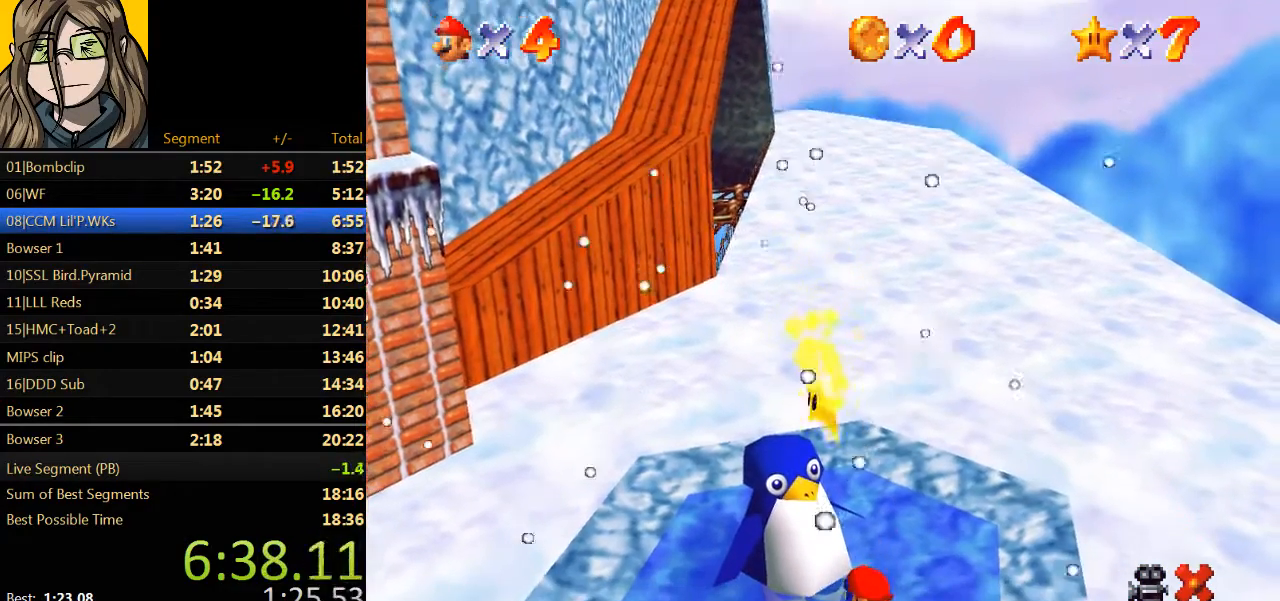
{"buttons": [], "left_stick": "up", "events": []}
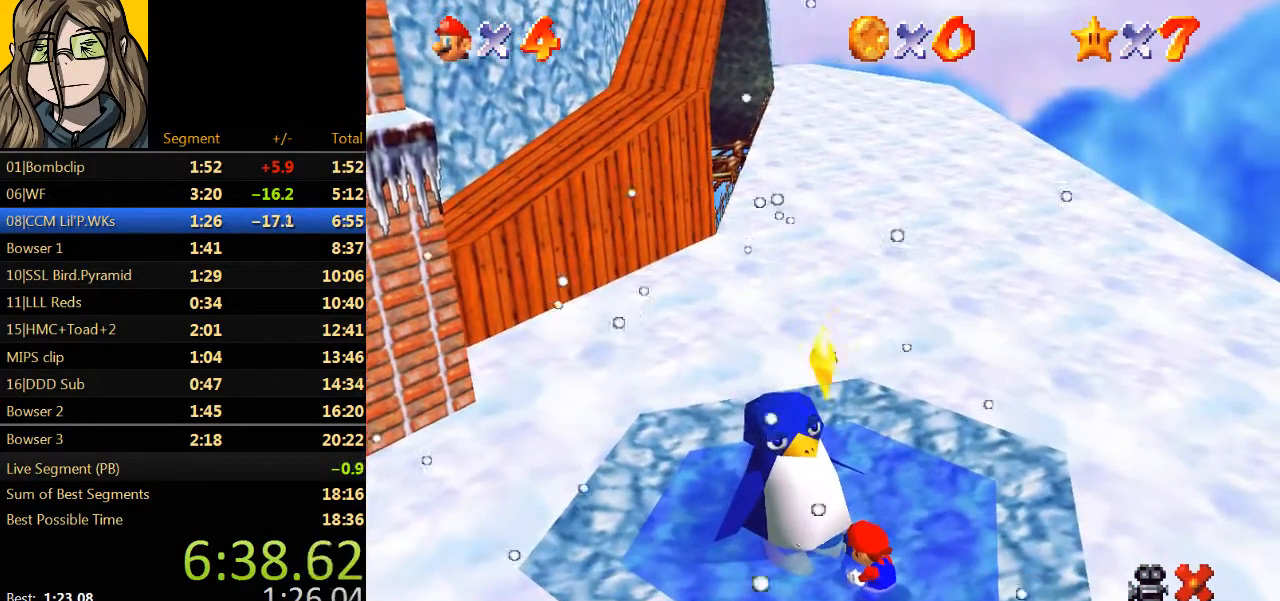
{"buttons": [], "left_stick": "up-left", "events": [[433, "left_stick", "up-left"]]}
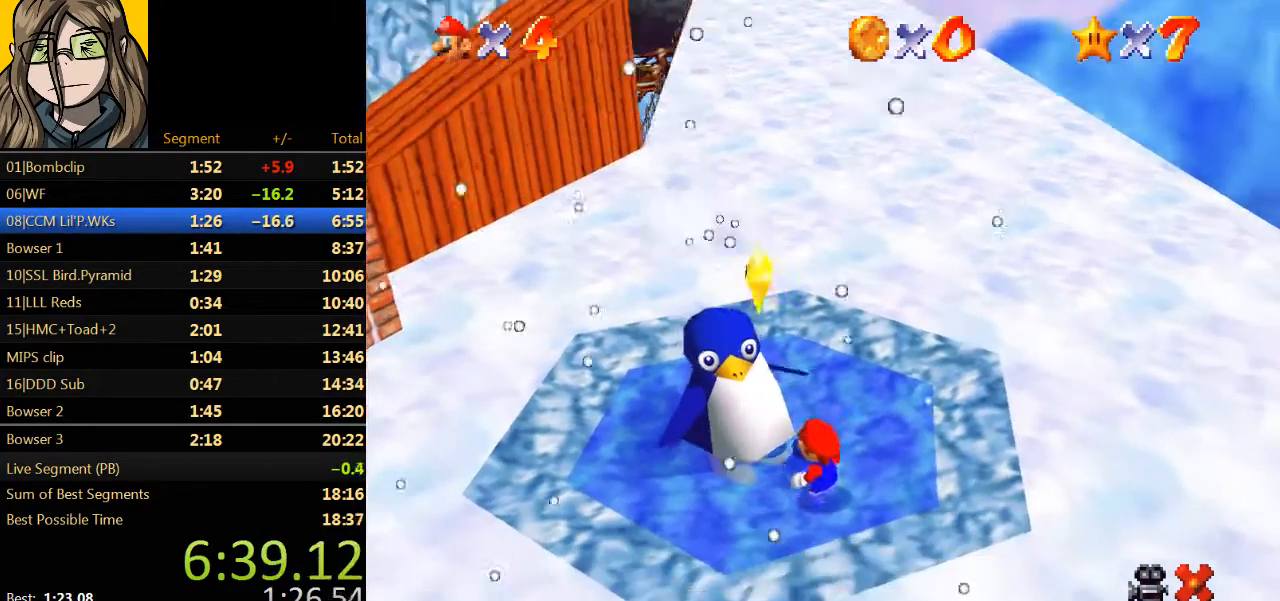
{"buttons": [], "left_stick": "up-left", "events": [[133, "A", "down"], [433, "A", "up"]]}
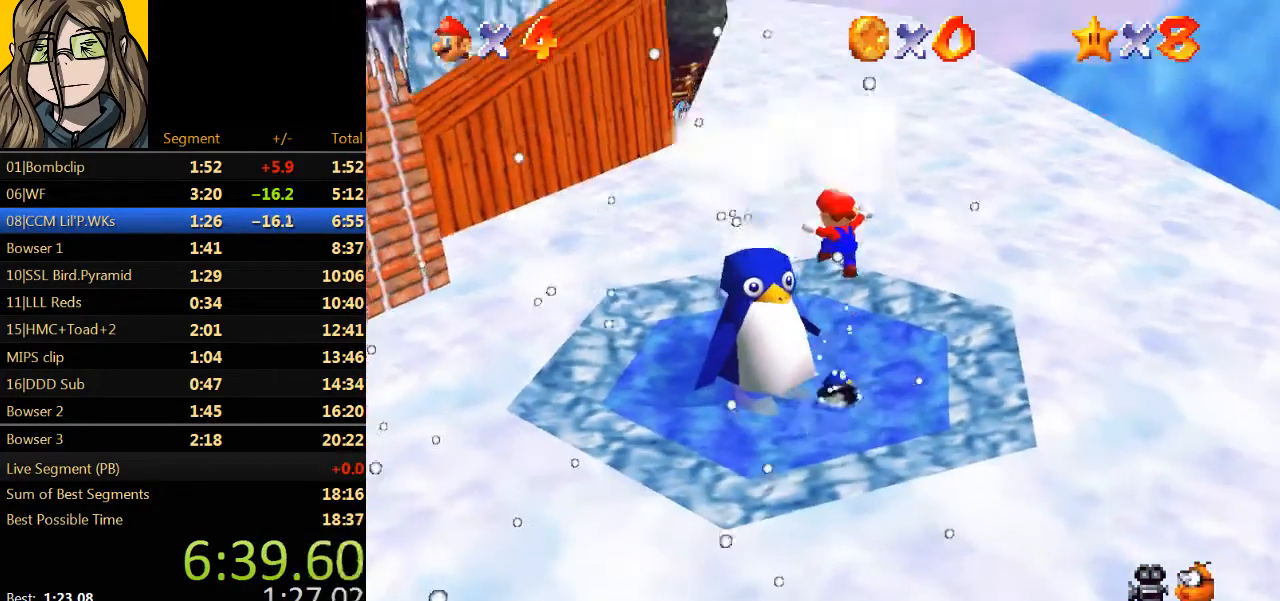
{"buttons": [], "left_stick": "center", "events": [[267, "left_stick", "center"]]}